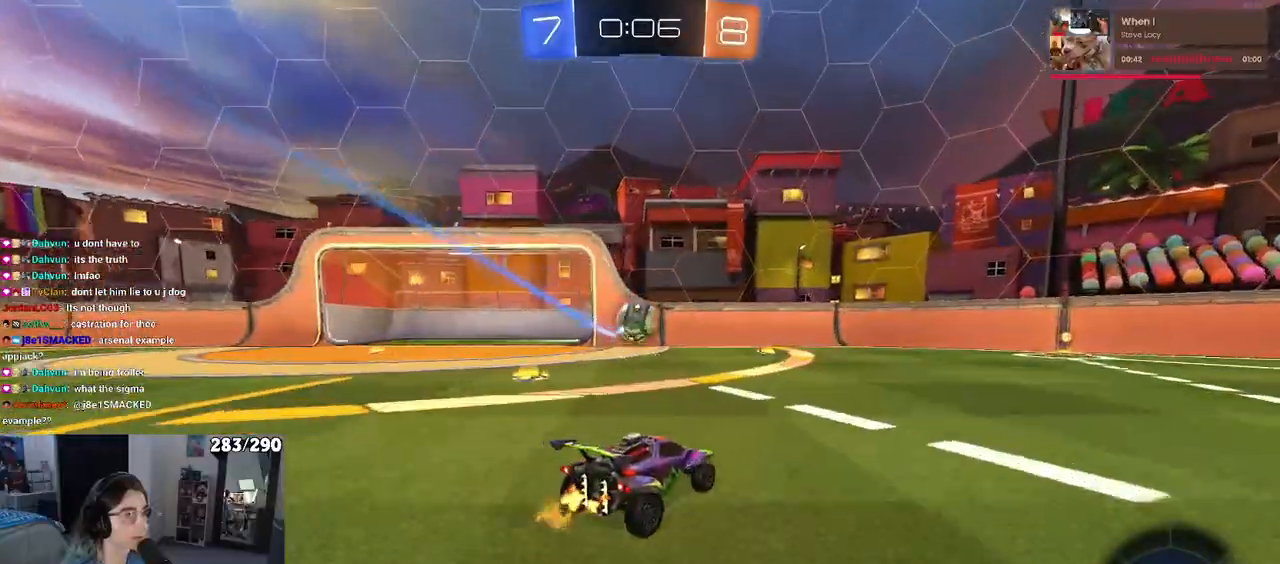
Gameplay with a controller (PlayStation layout); each line is a JSON object with the inputs held at the frame after it. "events" lists button and stick changes between this image and that frame as [ms after this image, input, new state], when the widget could be followed in between. Not read: L1 R1.
{"buttons": ["R2"], "left_stick": "right", "right_stick": "center", "events": [[67, "left_stick", "down-left"], [100, "CROSS", "down"], [183, "left_stick", "down"], [317, "CROSS", "up"], [483, "left_stick", "right"]]}
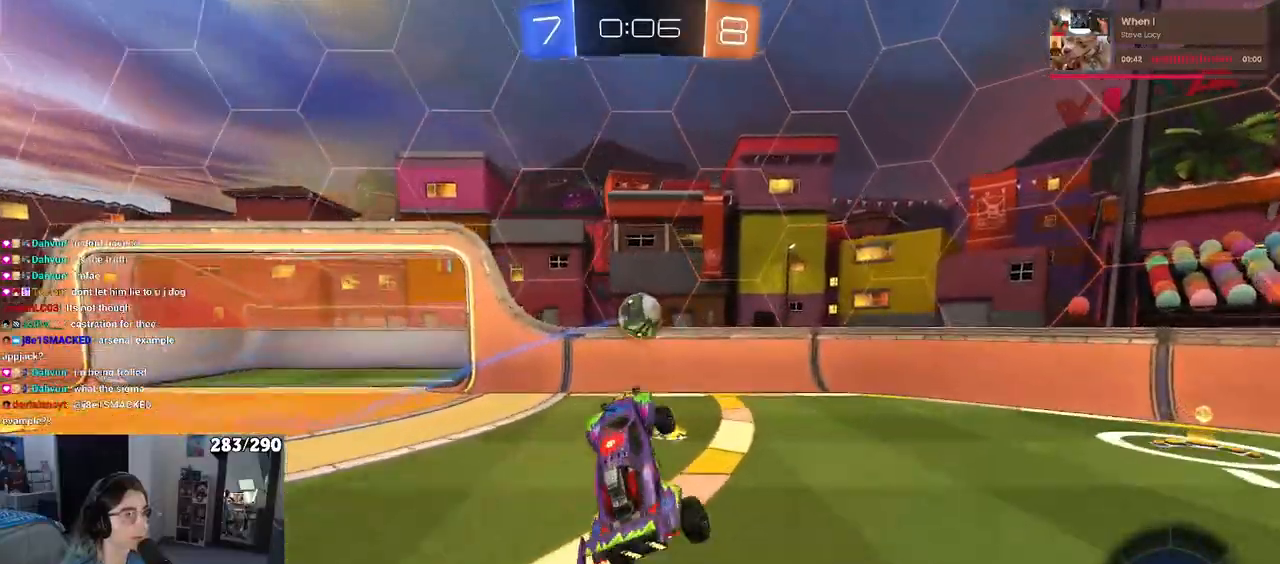
{"buttons": [], "left_stick": "center", "right_stick": "center", "events": [[50, "left_stick", "center"], [100, "R2", "up"], [150, "left_stick", "down-left"], [400, "left_stick", "center"]]}
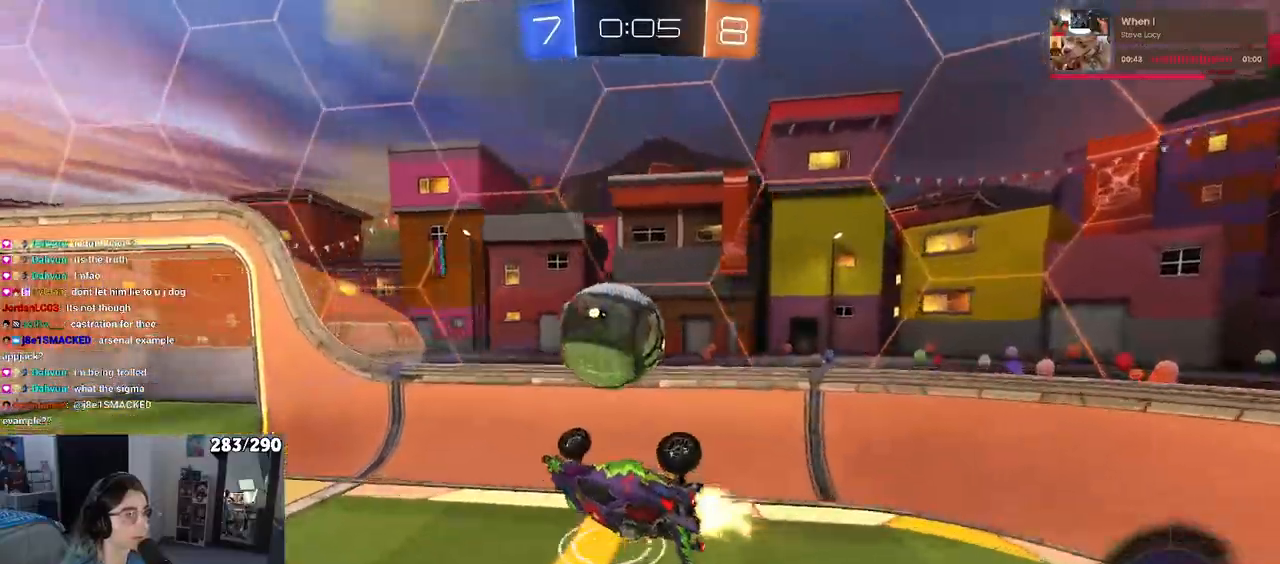
{"buttons": ["R2"], "left_stick": "center", "right_stick": "center", "events": [[33, "left_stick", "right"], [217, "left_stick", "up-right"], [250, "SQUARE", "down"], [383, "R2", "down"], [417, "SQUARE", "up"], [500, "left_stick", "center"]]}
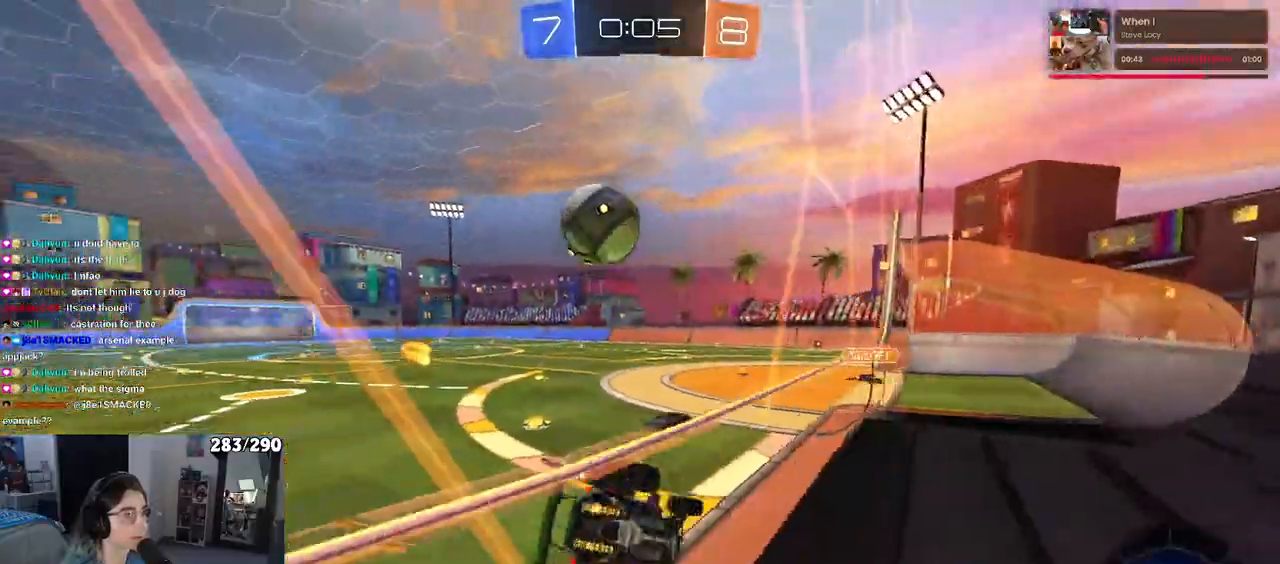
{"buttons": ["R2"], "left_stick": "right", "right_stick": "center", "events": [[217, "left_stick", "right"]]}
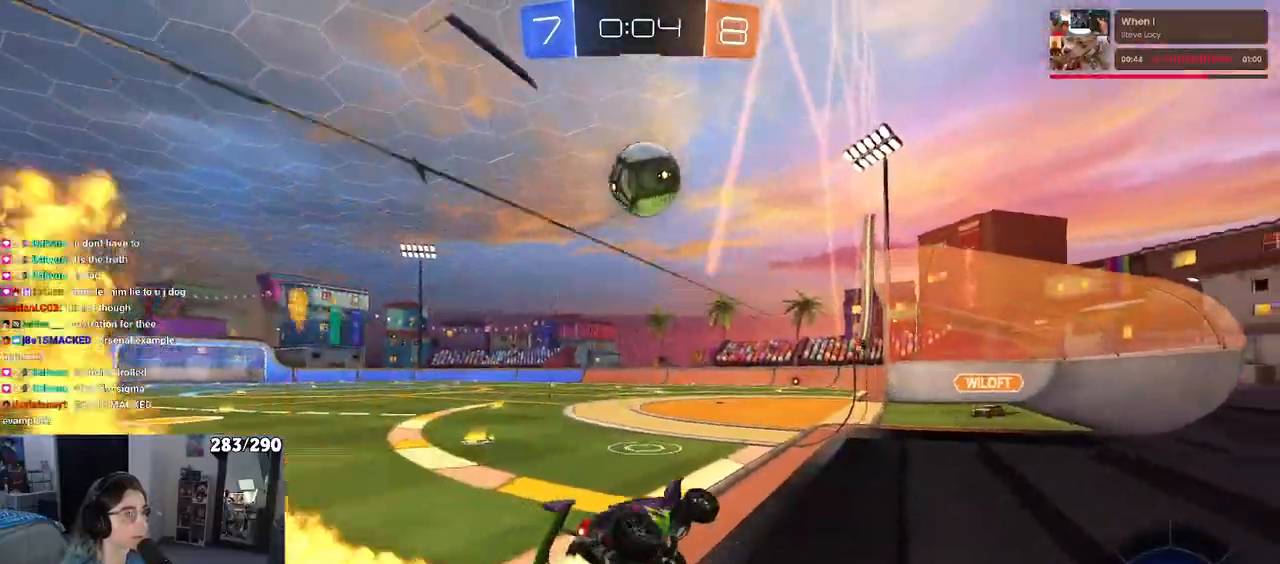
{"buttons": ["R2"], "left_stick": "up-right", "right_stick": "center", "events": [[83, "left_stick", "center"], [233, "CROSS", "down"], [233, "left_stick", "right"], [433, "CROSS", "up"], [467, "left_stick", "up-right"]]}
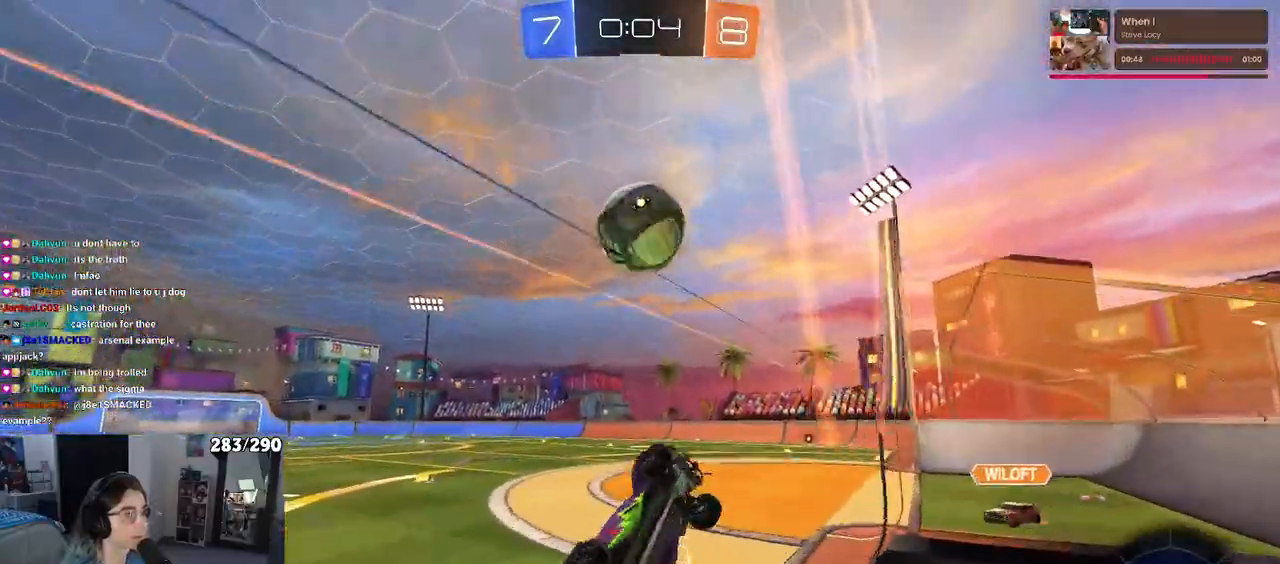
{"buttons": ["R2"], "left_stick": "right", "right_stick": "center", "events": [[117, "left_stick", "up"], [300, "left_stick", "right"]]}
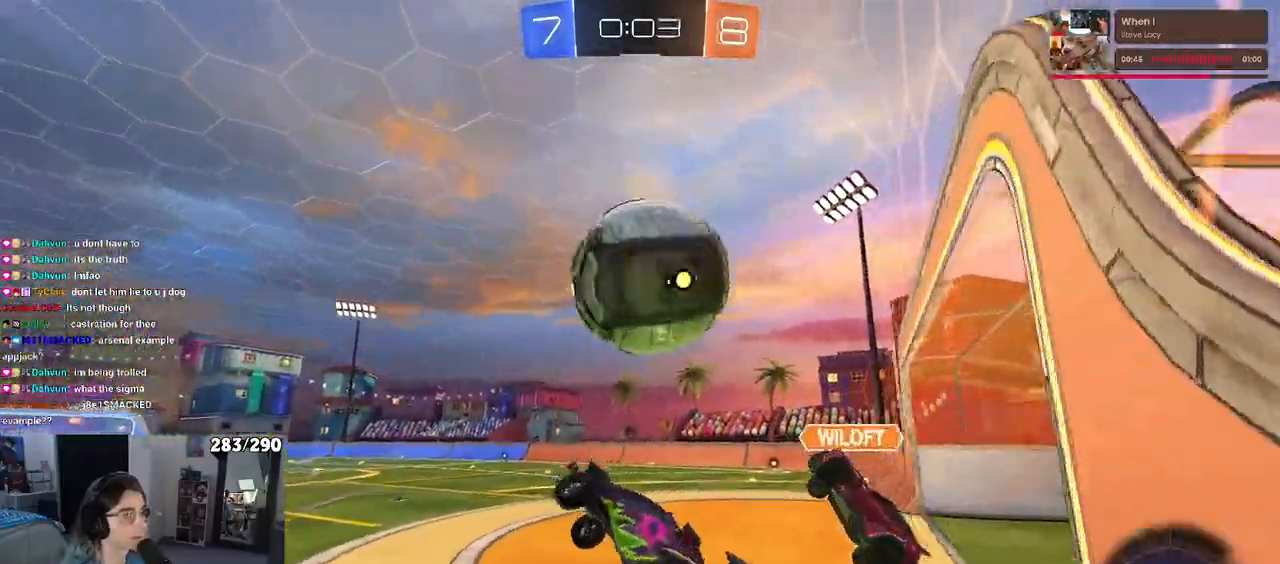
{"buttons": ["R2"], "left_stick": "down-left", "right_stick": "center", "events": [[133, "left_stick", "center"], [217, "left_stick", "left"], [367, "left_stick", "down-left"]]}
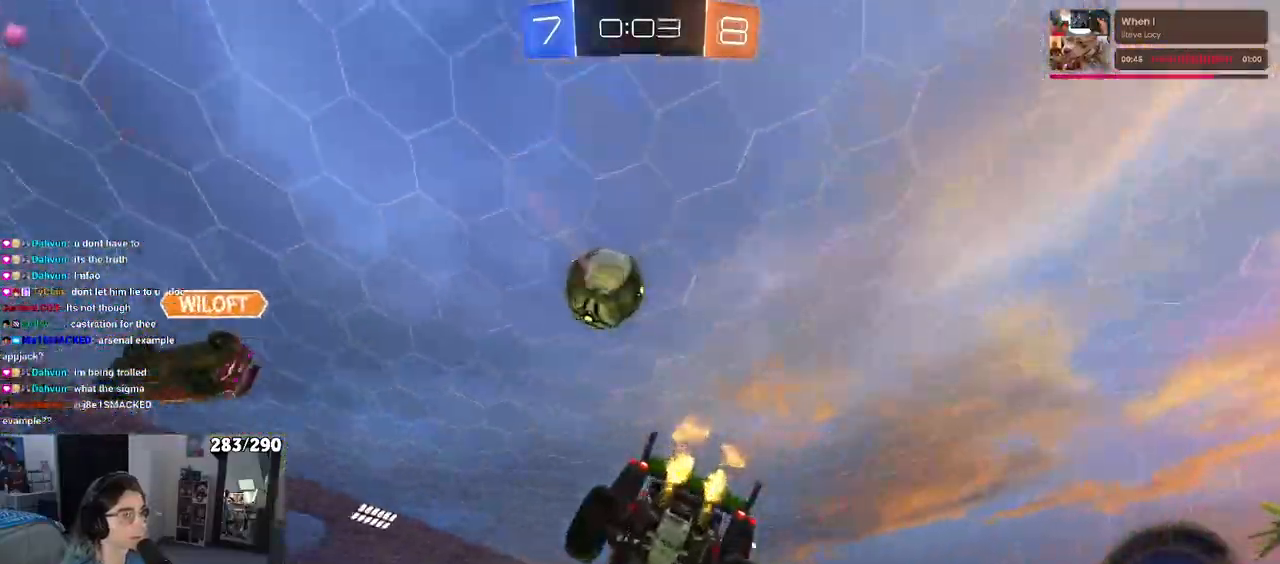
{"buttons": ["R2"], "left_stick": "right", "right_stick": "center", "events": [[67, "left_stick", "down-right"], [433, "left_stick", "right"]]}
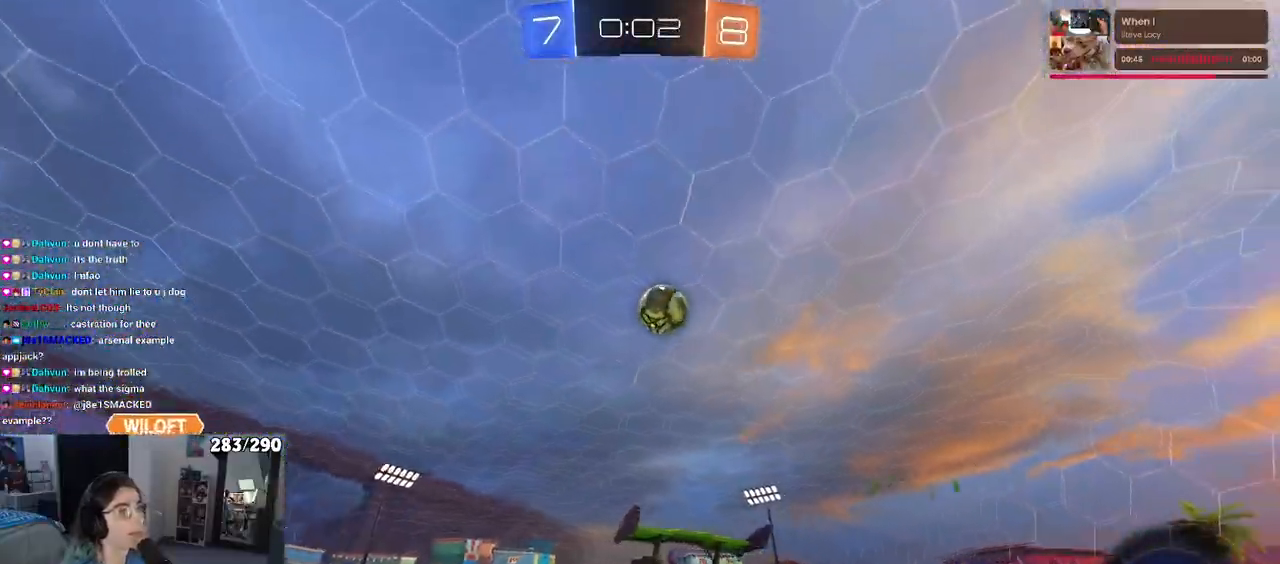
{"buttons": ["R2"], "left_stick": "center", "right_stick": "center", "events": [[283, "left_stick", "center"]]}
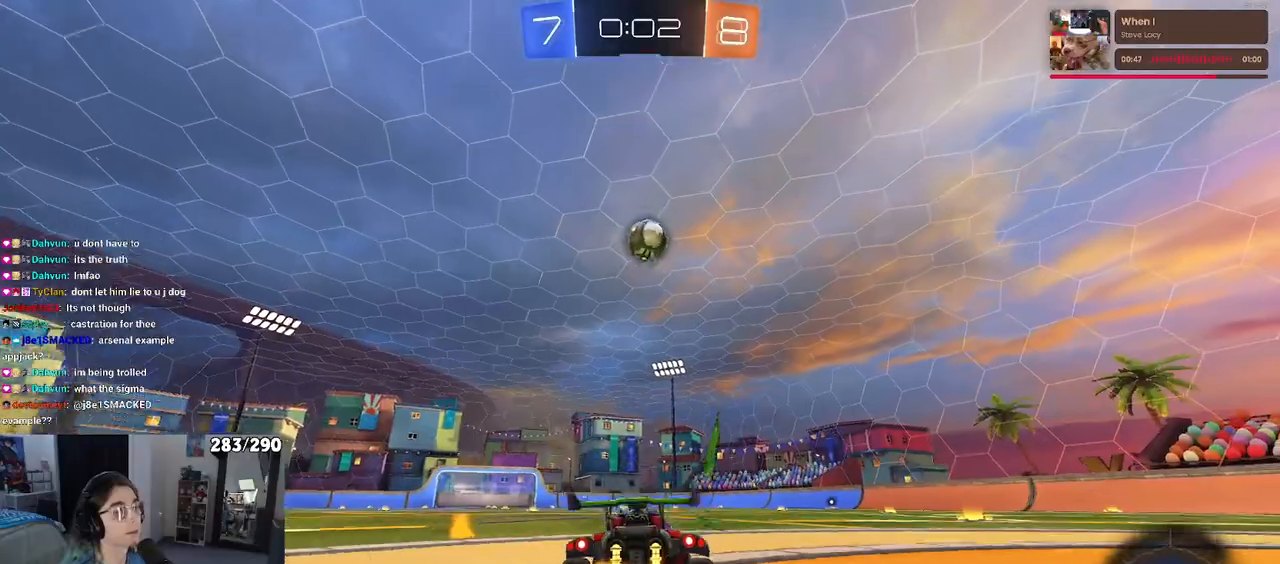
{"buttons": ["R2"], "left_stick": "center", "right_stick": "center", "events": []}
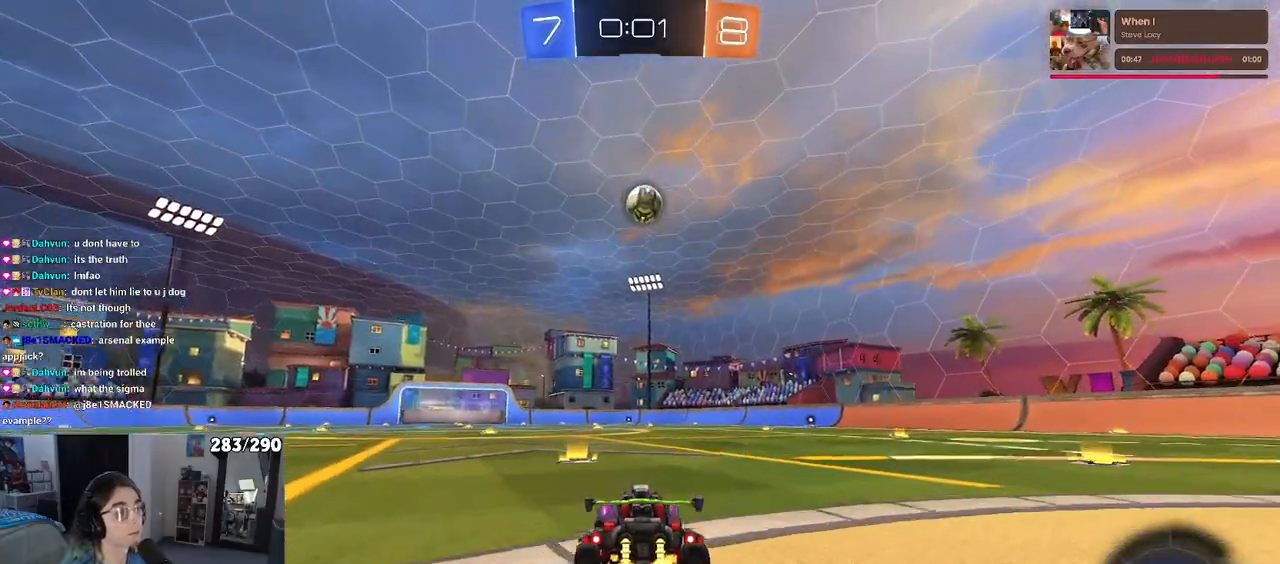
{"buttons": ["R2"], "left_stick": "right", "right_stick": "center", "events": [[133, "left_stick", "left"], [250, "left_stick", "center"], [383, "left_stick", "right"]]}
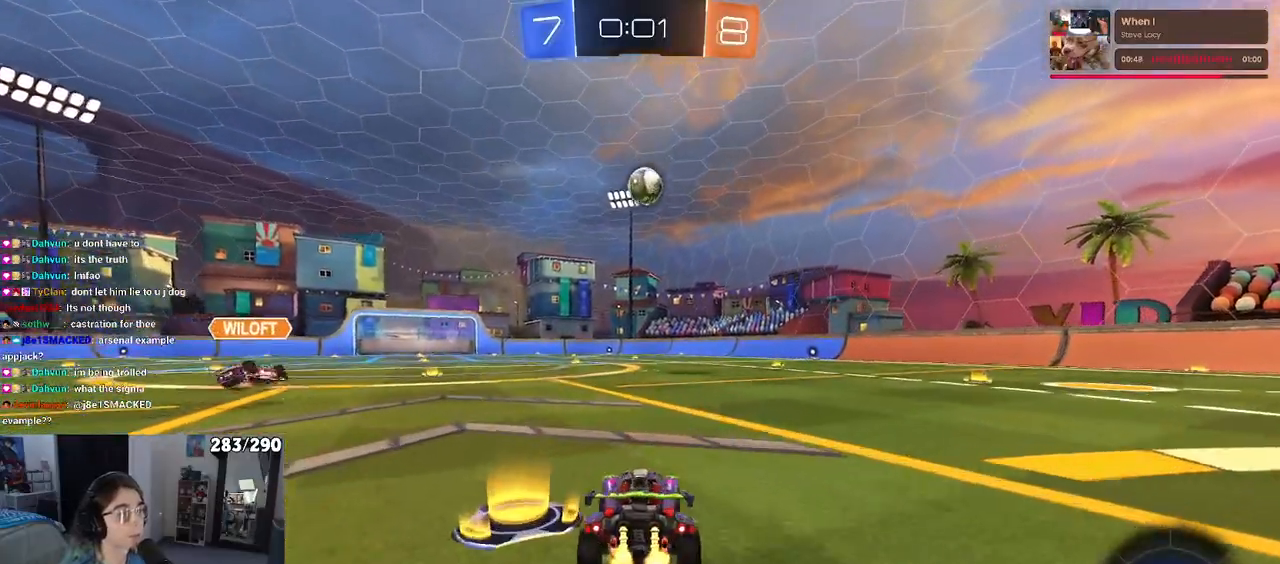
{"buttons": ["SQUARE", "R2"], "left_stick": "down", "right_stick": "center", "events": [[100, "CROSS", "down"], [117, "left_stick", "up"], [167, "left_stick", "up-left"], [183, "CROSS", "up"], [250, "CROSS", "down"], [300, "left_stick", "down"], [317, "SQUARE", "down"], [350, "CROSS", "up"]]}
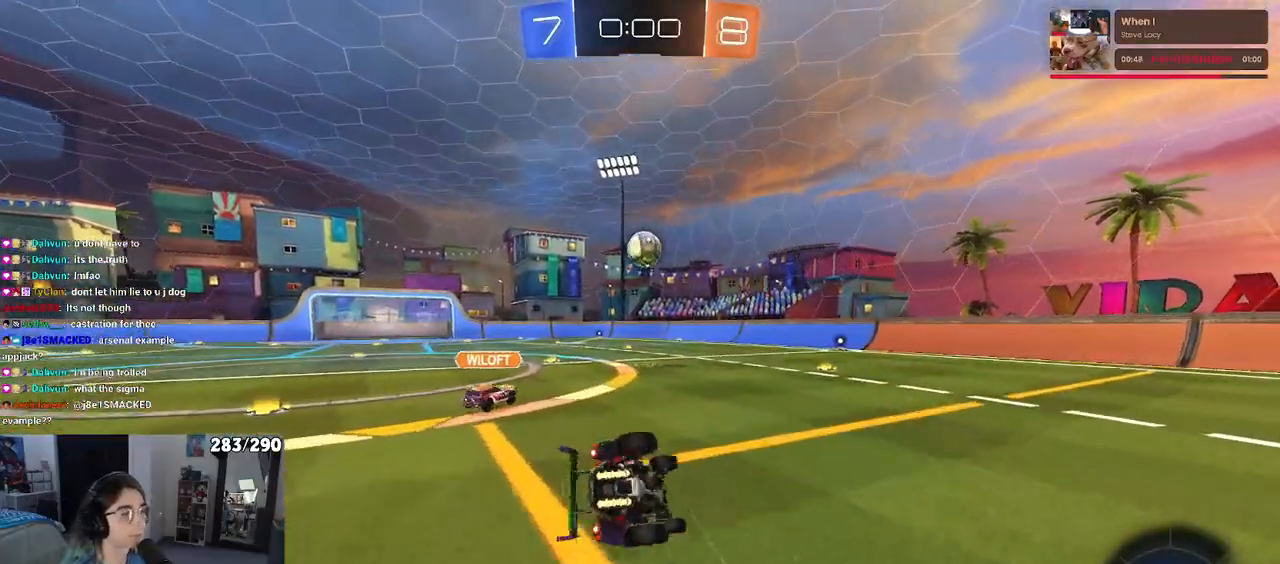
{"buttons": ["SQUARE", "R2"], "left_stick": "down-left", "right_stick": "center", "events": [[17, "left_stick", "down-left"]]}
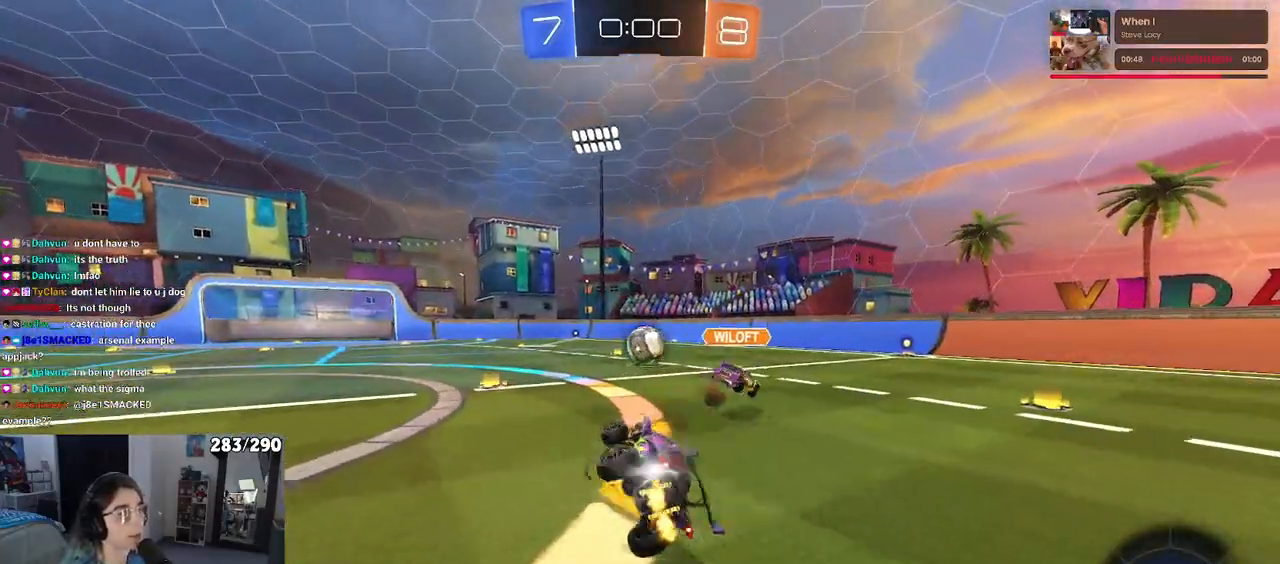
{"buttons": [], "left_stick": "center", "right_stick": "center", "events": [[100, "left_stick", "center"], [133, "SQUARE", "up"], [167, "R2", "up"]]}
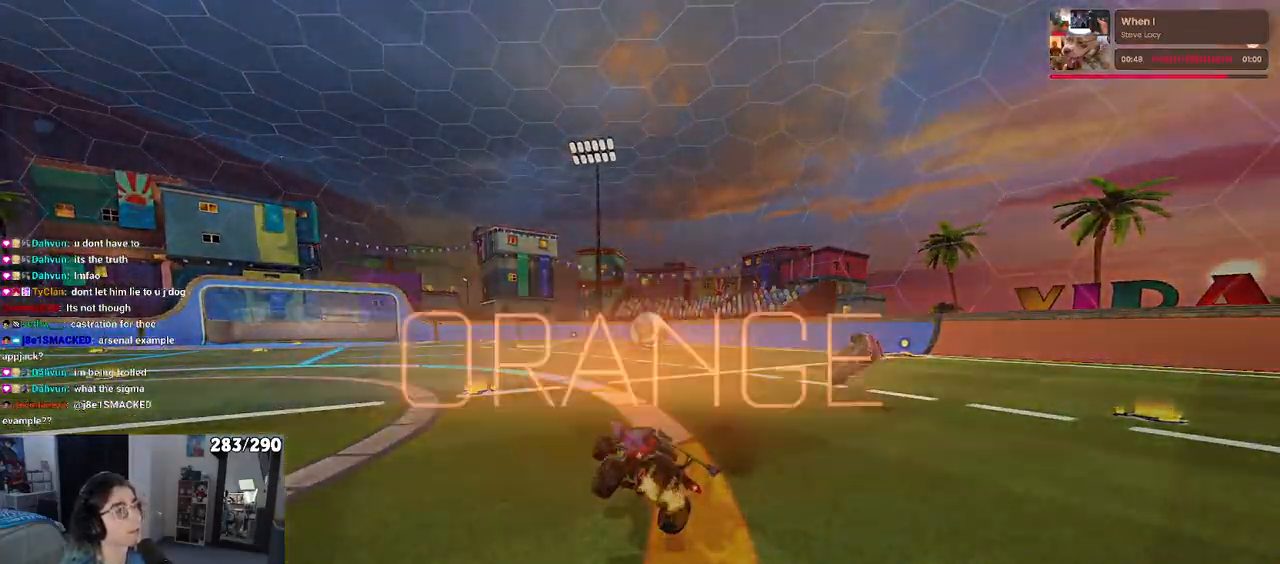
{"buttons": [], "left_stick": "center", "right_stick": "center", "events": []}
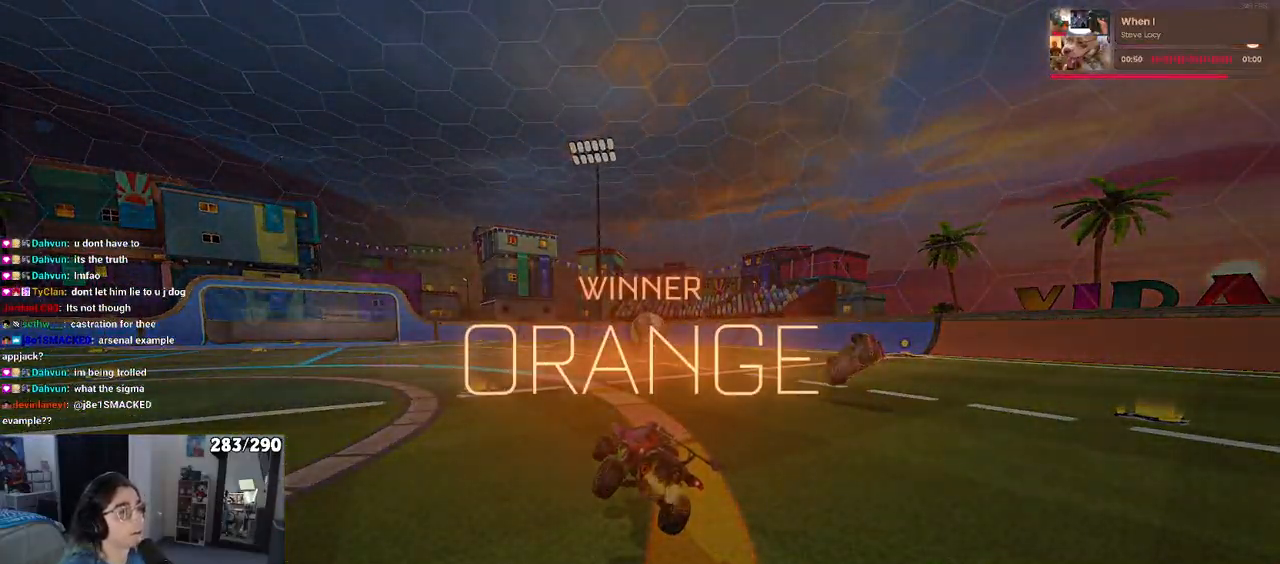
{"buttons": [], "left_stick": "center", "right_stick": "center", "events": []}
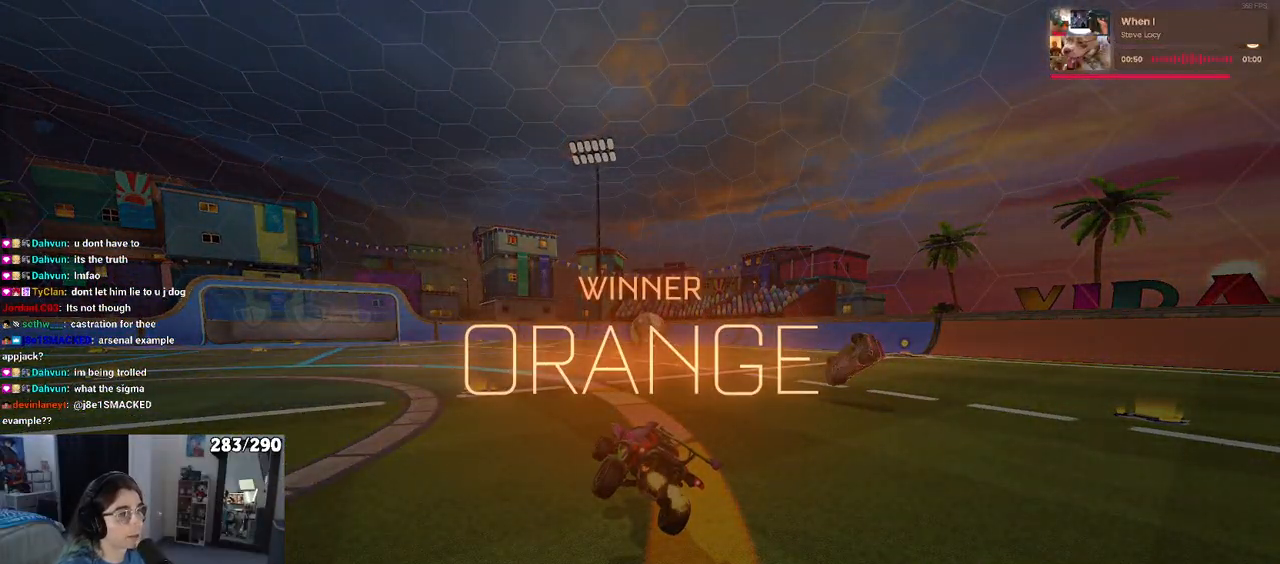
{"buttons": [], "left_stick": "center", "right_stick": "center", "events": []}
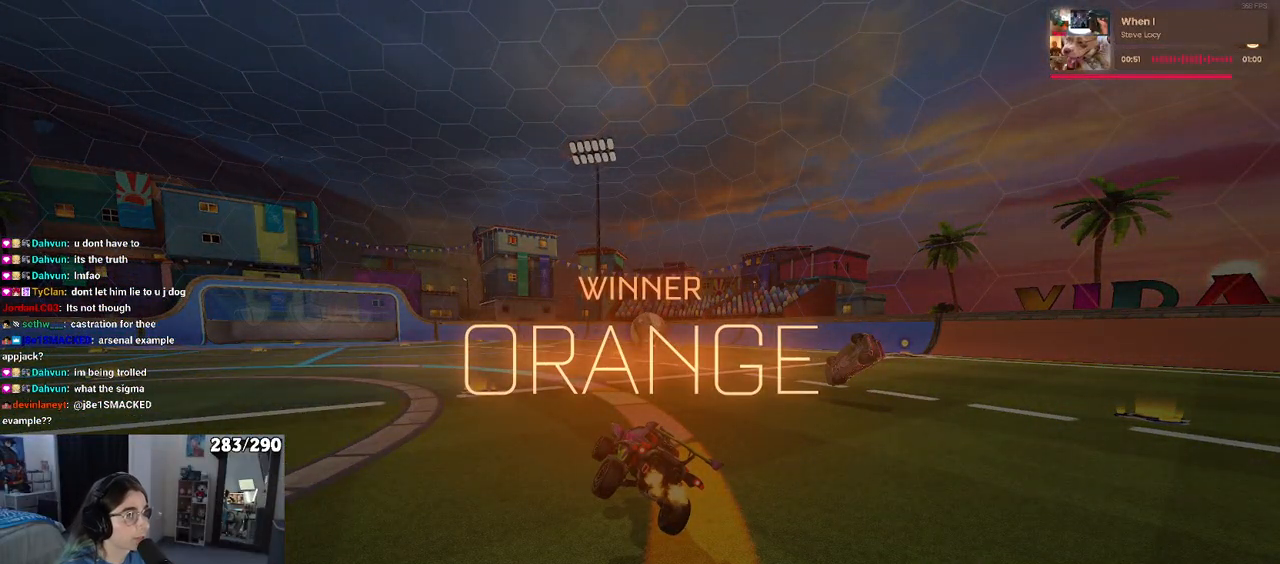
{"buttons": [], "left_stick": "up-right", "right_stick": "center", "events": [[283, "left_stick", "up-right"], [367, "CROSS", "down"], [450, "CROSS", "up"]]}
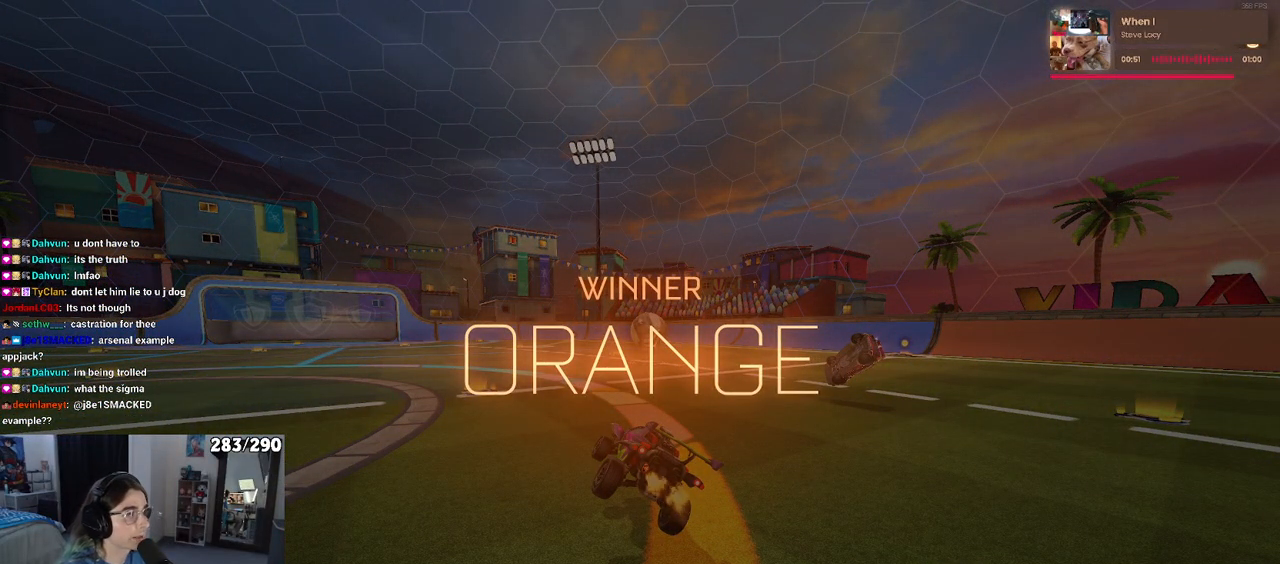
{"buttons": [], "left_stick": "up", "right_stick": "center", "events": [[467, "left_stick", "up"]]}
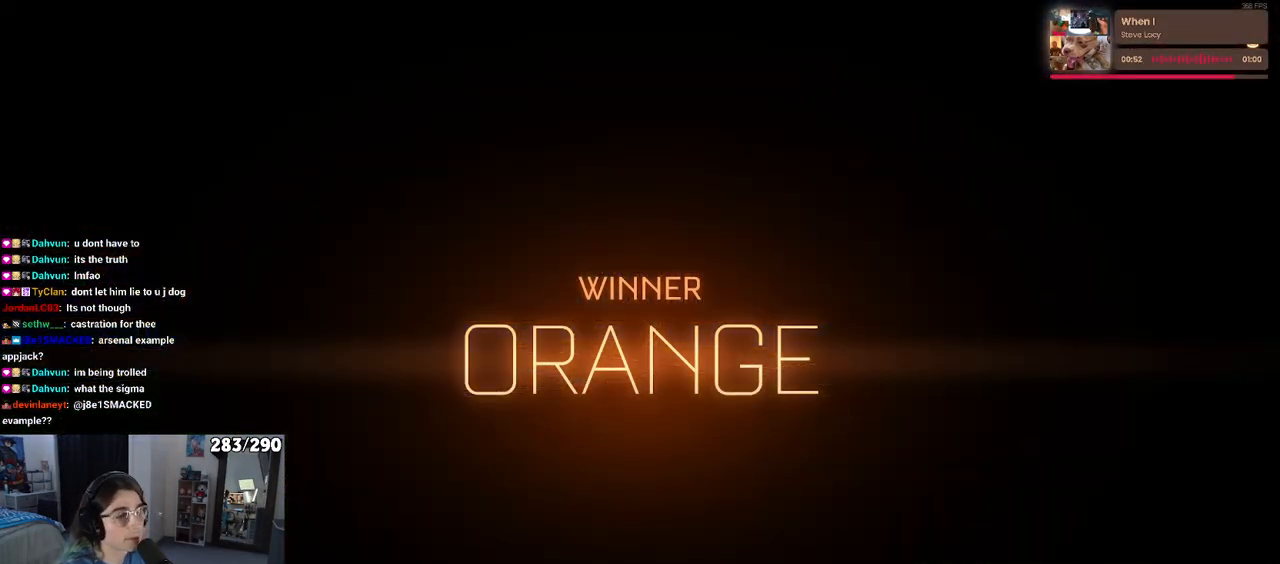
{"buttons": [], "left_stick": "center", "right_stick": "center", "events": [[17, "left_stick", "center"]]}
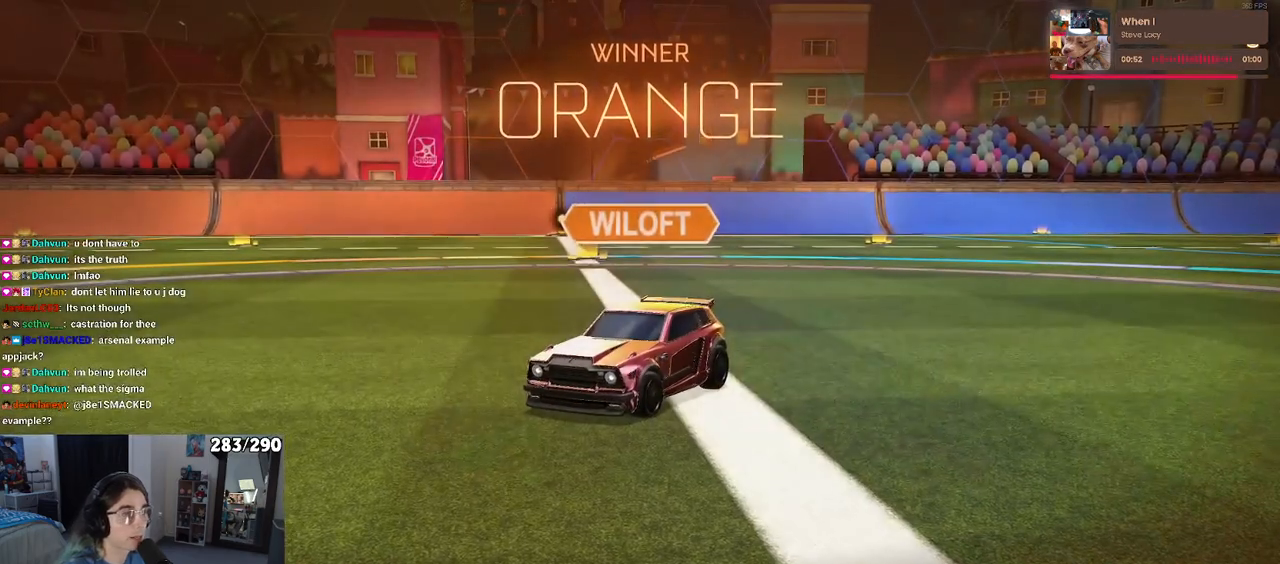
{"buttons": [], "left_stick": "center", "right_stick": "center", "events": []}
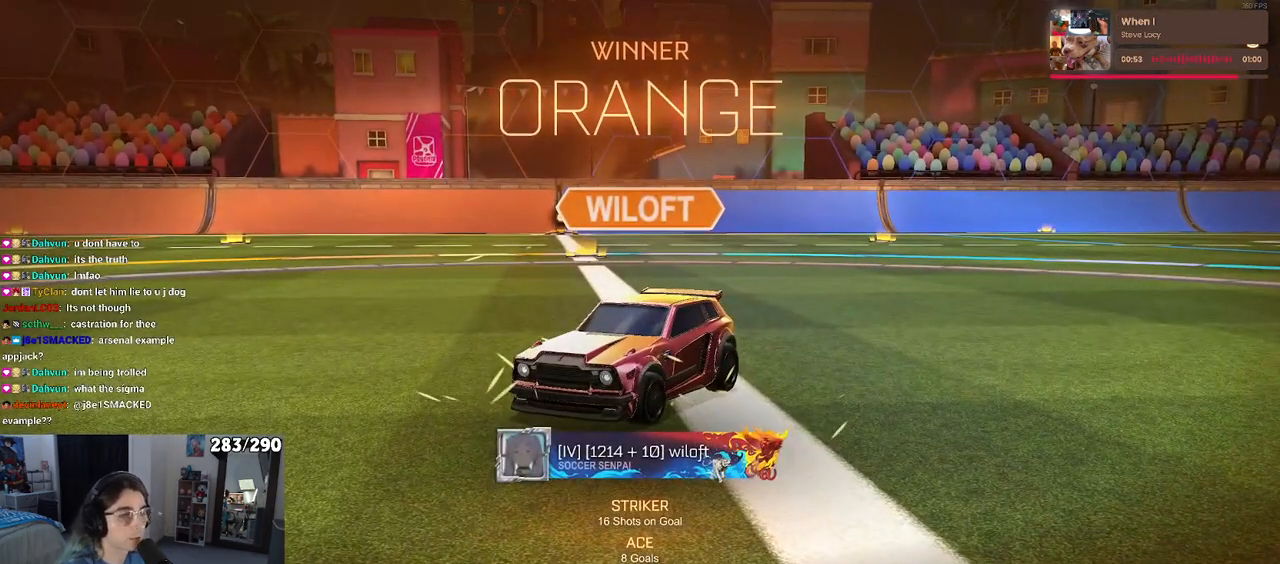
{"buttons": [], "left_stick": "center", "right_stick": "center", "events": []}
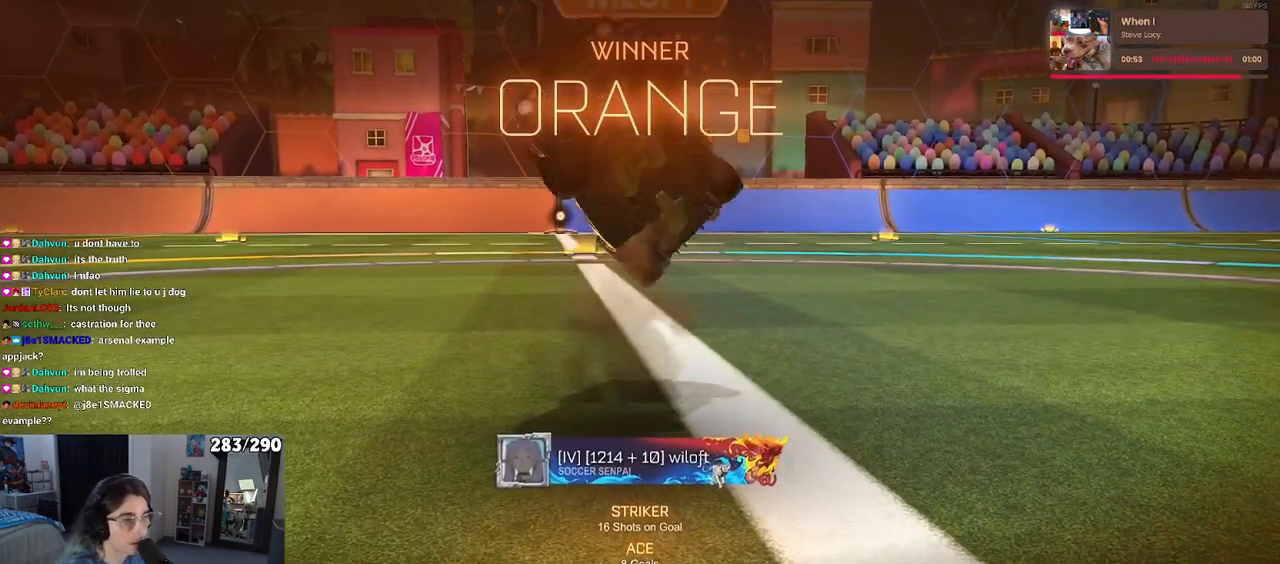
{"buttons": ["R3"], "left_stick": "center", "right_stick": "center", "events": [[383, "R3", "down"]]}
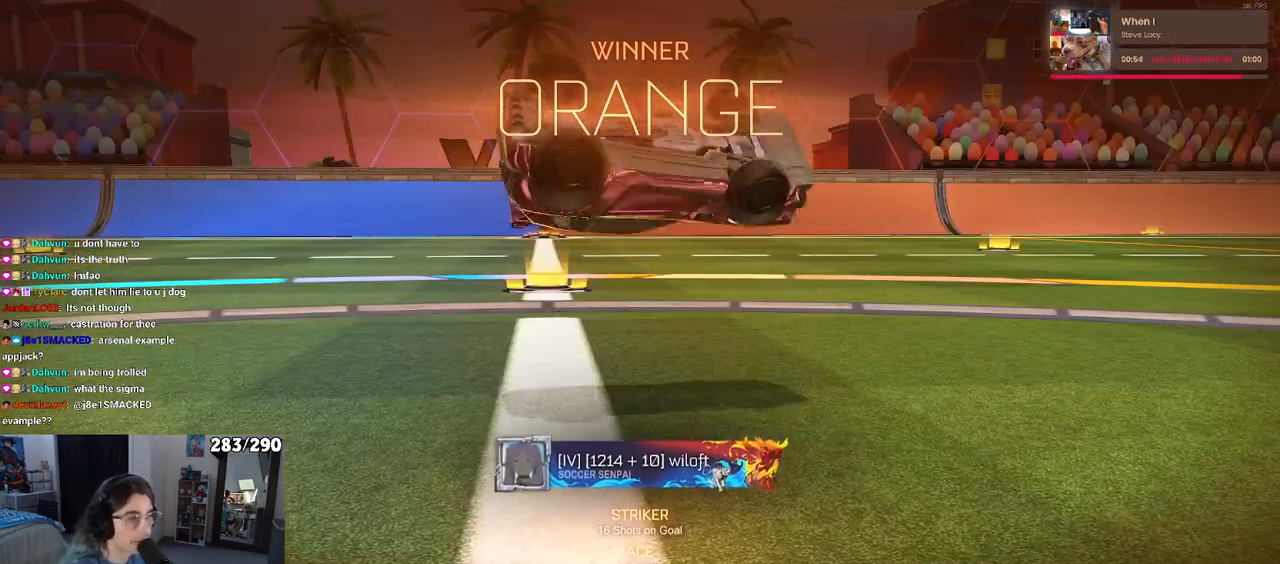
{"buttons": [], "left_stick": "center", "right_stick": "center", "events": [[183, "R3", "up"]]}
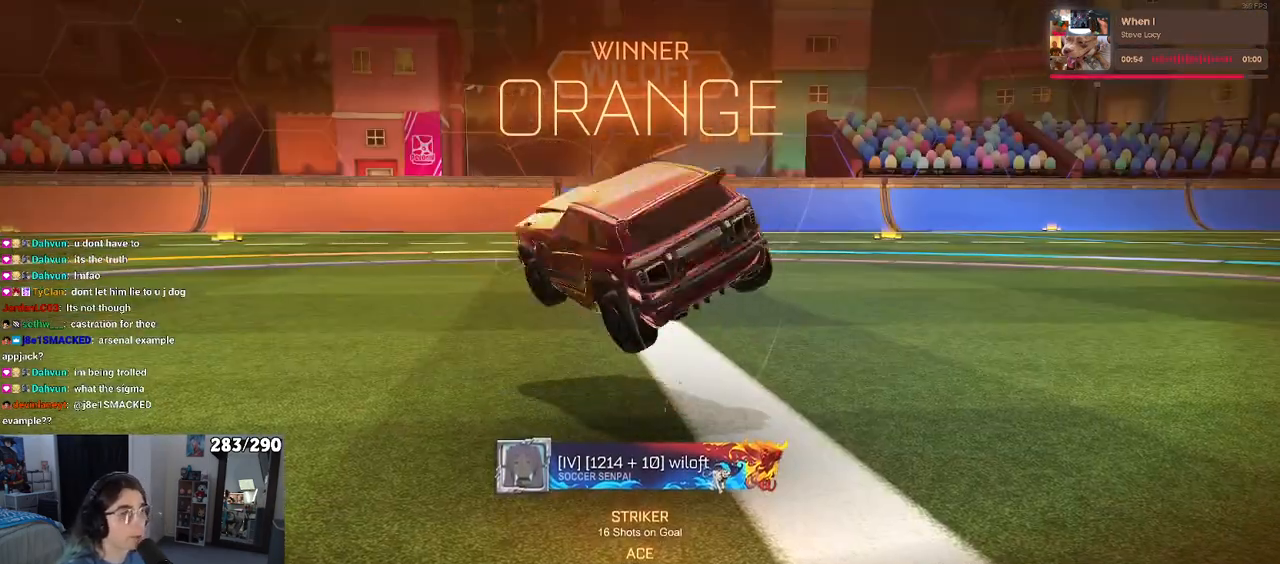
{"buttons": [], "left_stick": "center", "right_stick": "center", "events": []}
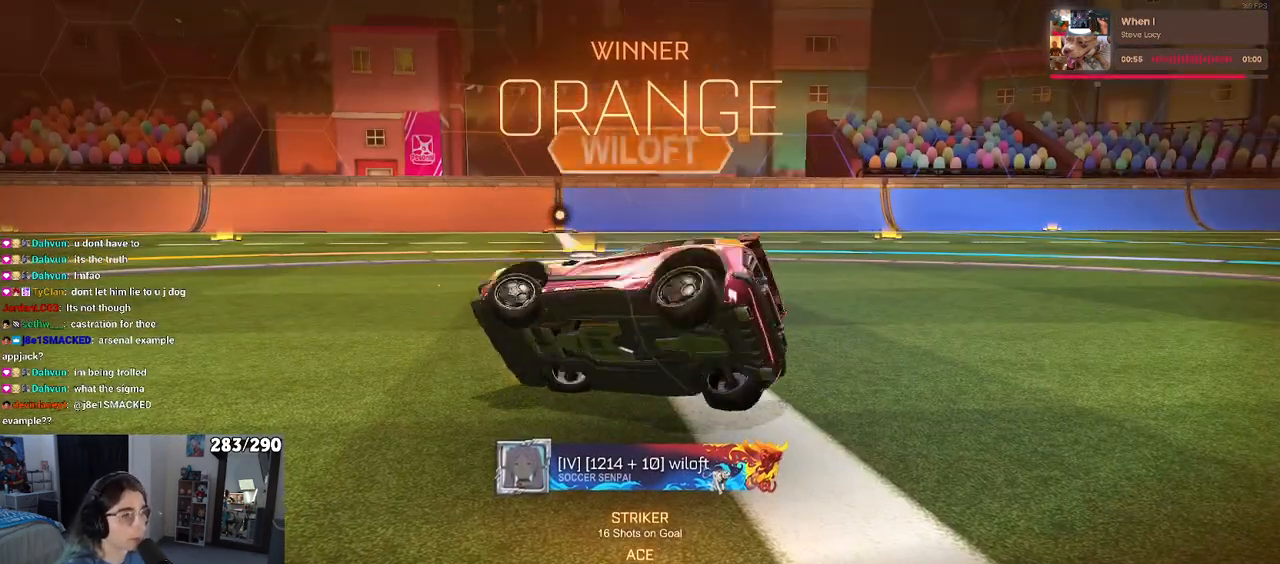
{"buttons": [], "left_stick": "center", "right_stick": "center", "events": []}
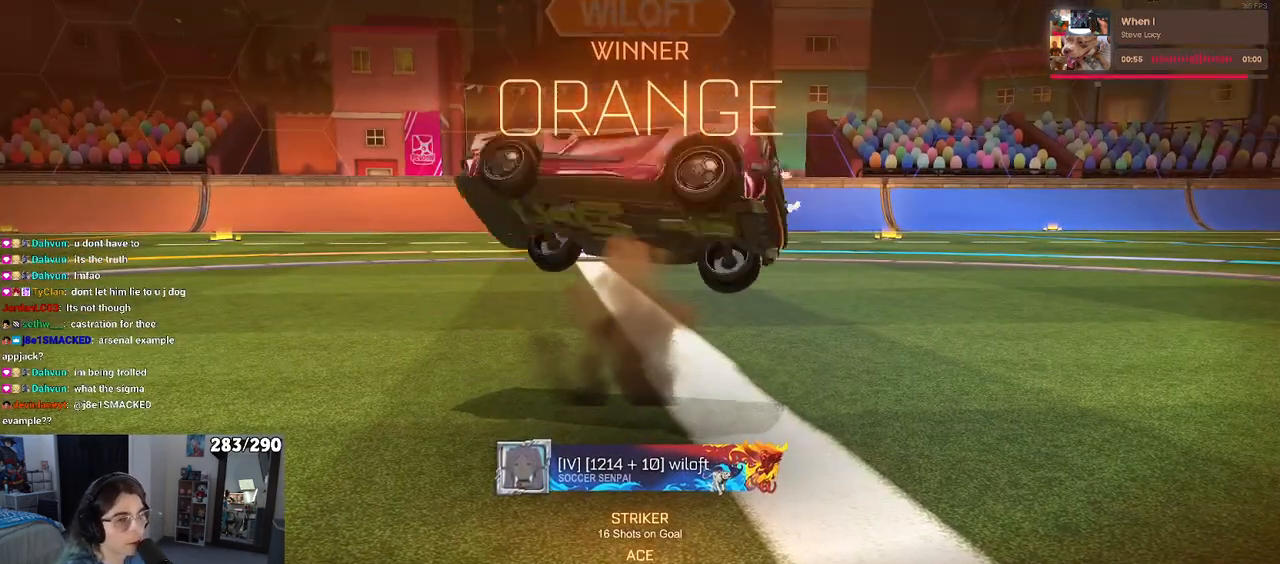
{"buttons": [], "left_stick": "center", "right_stick": "center", "events": []}
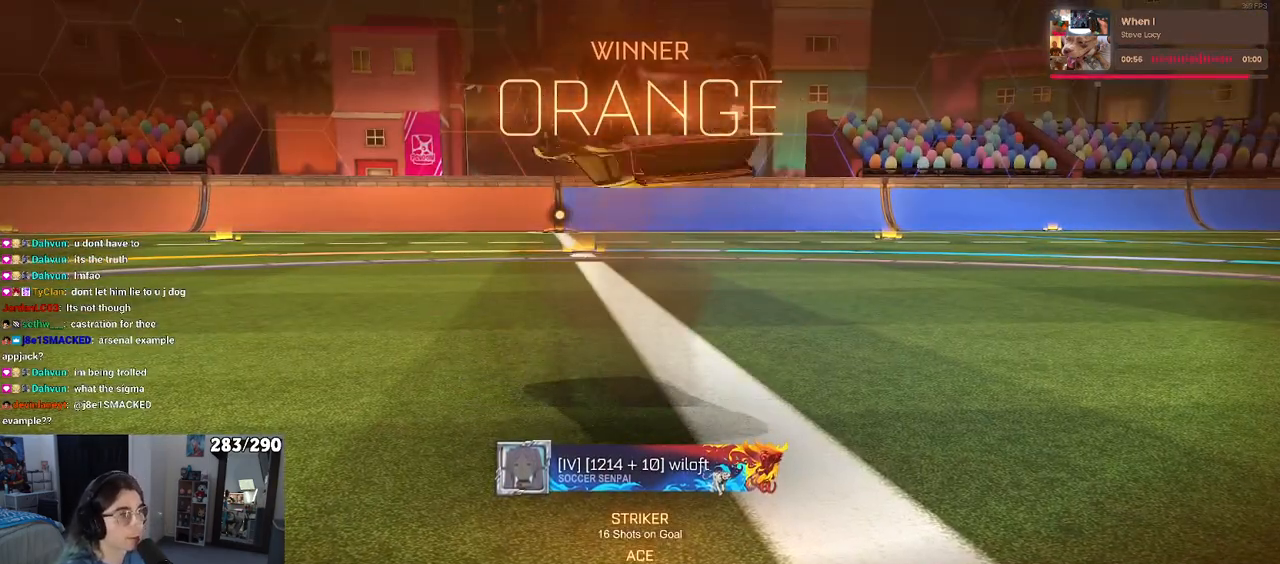
{"buttons": [], "left_stick": "center", "right_stick": "center", "events": []}